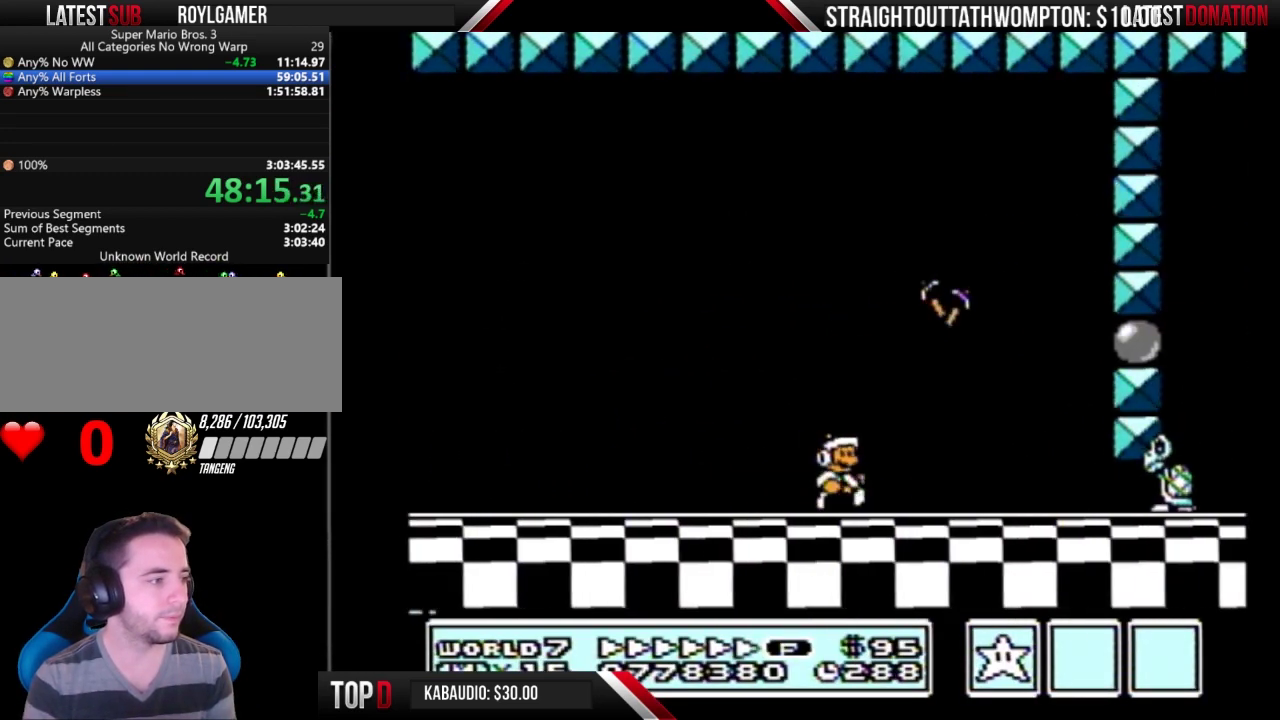
Gameplay with a controller (Nintendo layout); each line is a JSON object with the inputs held at the frame after it. "events" lists button and stick changes between this image and that frame as [ms after this image, input, new state], when the widget could be followed in between. Not read: L3 R3.
{"buttons": ["A", "B", "DPAD_LEFT"], "events": [[167, "A", "down"], [167, "DPAD_RIGHT", "up"], [200, "DPAD_LEFT", "down"]]}
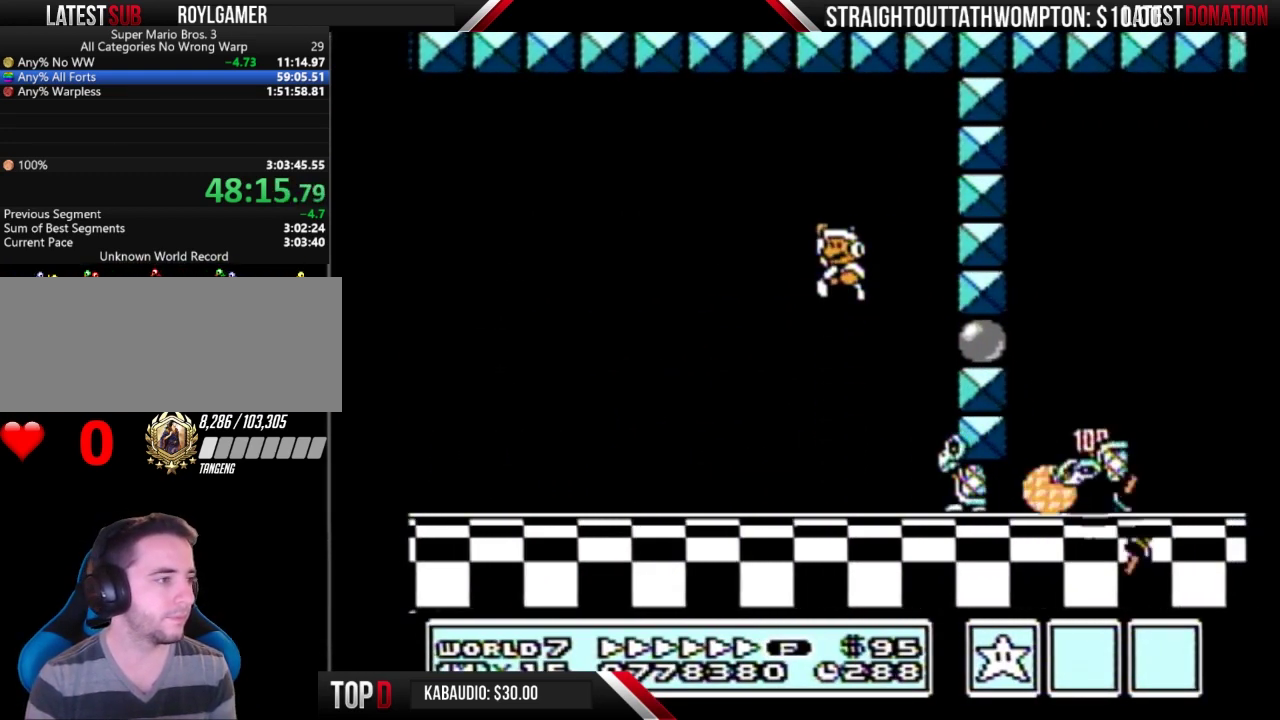
{"buttons": ["B", "DPAD_RIGHT"], "events": [[333, "A", "up"], [467, "DPAD_LEFT", "up"], [500, "DPAD_RIGHT", "down"]]}
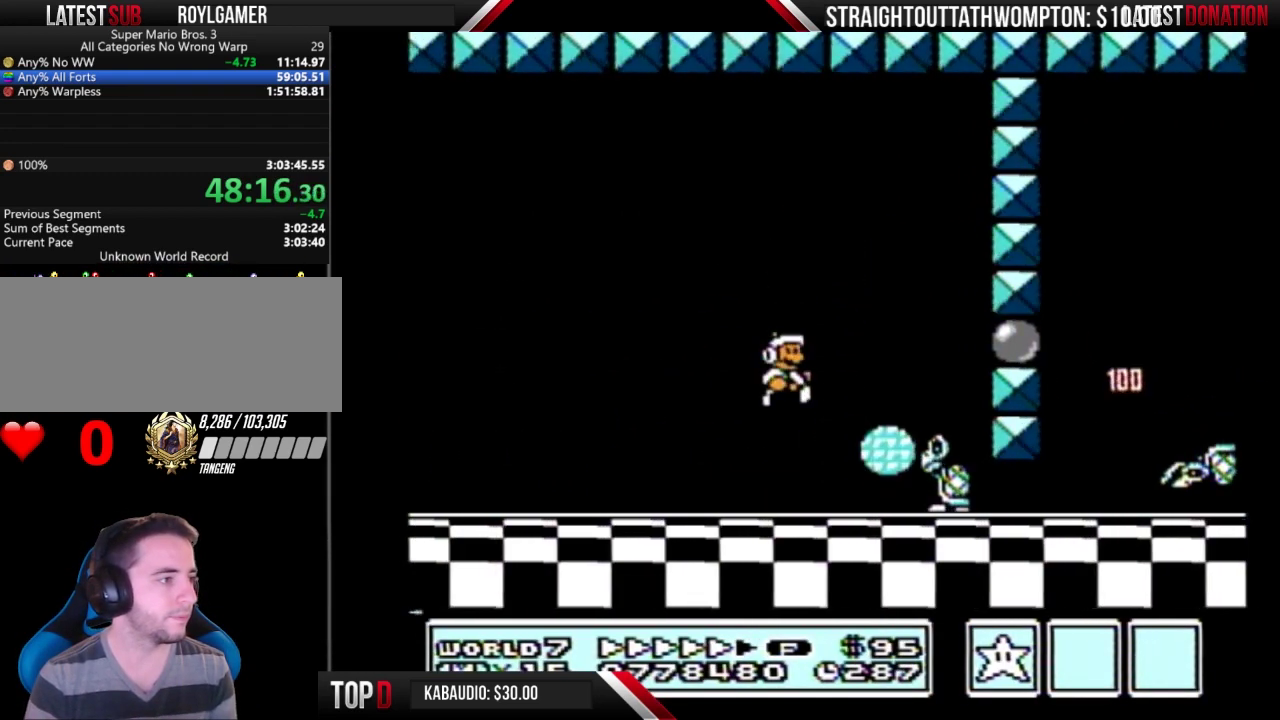
{"buttons": ["B", "DPAD_RIGHT"], "events": [[367, "A", "down"], [467, "A", "up"]]}
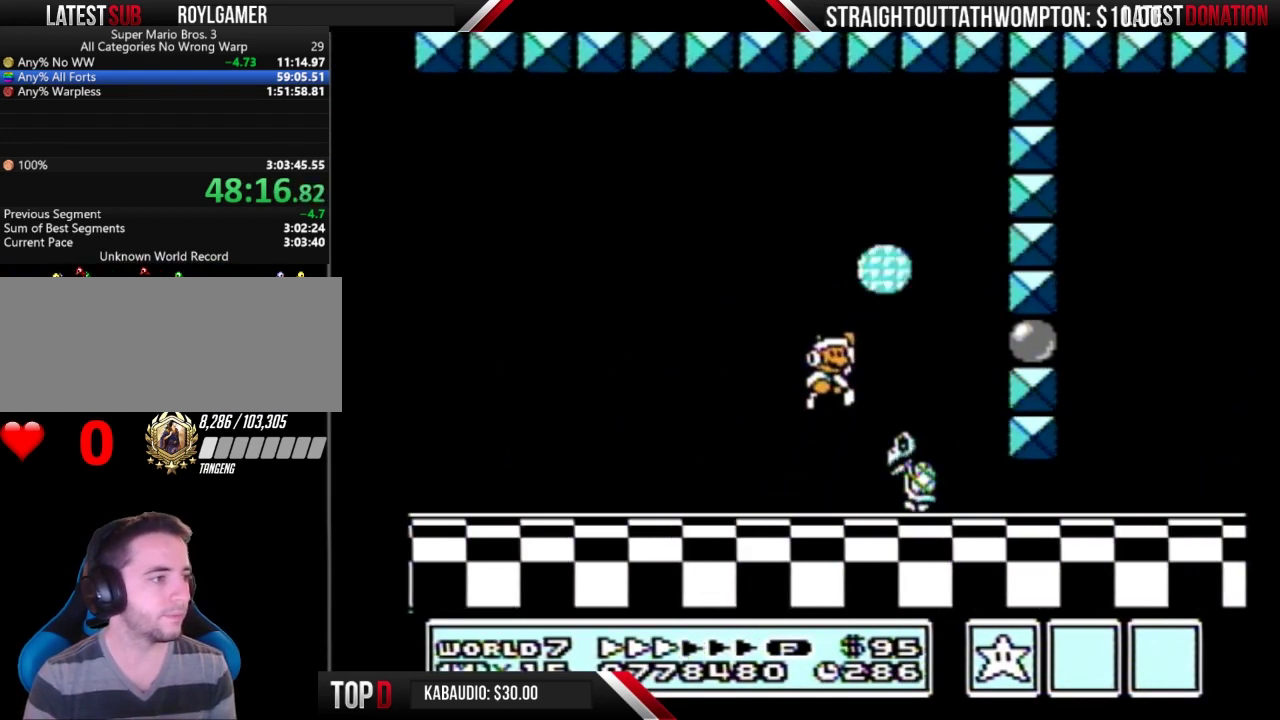
{"buttons": ["A", "B", "DPAD_DOWN"], "events": [[400, "DPAD_DOWN", "down"], [433, "DPAD_RIGHT", "up"], [500, "A", "down"]]}
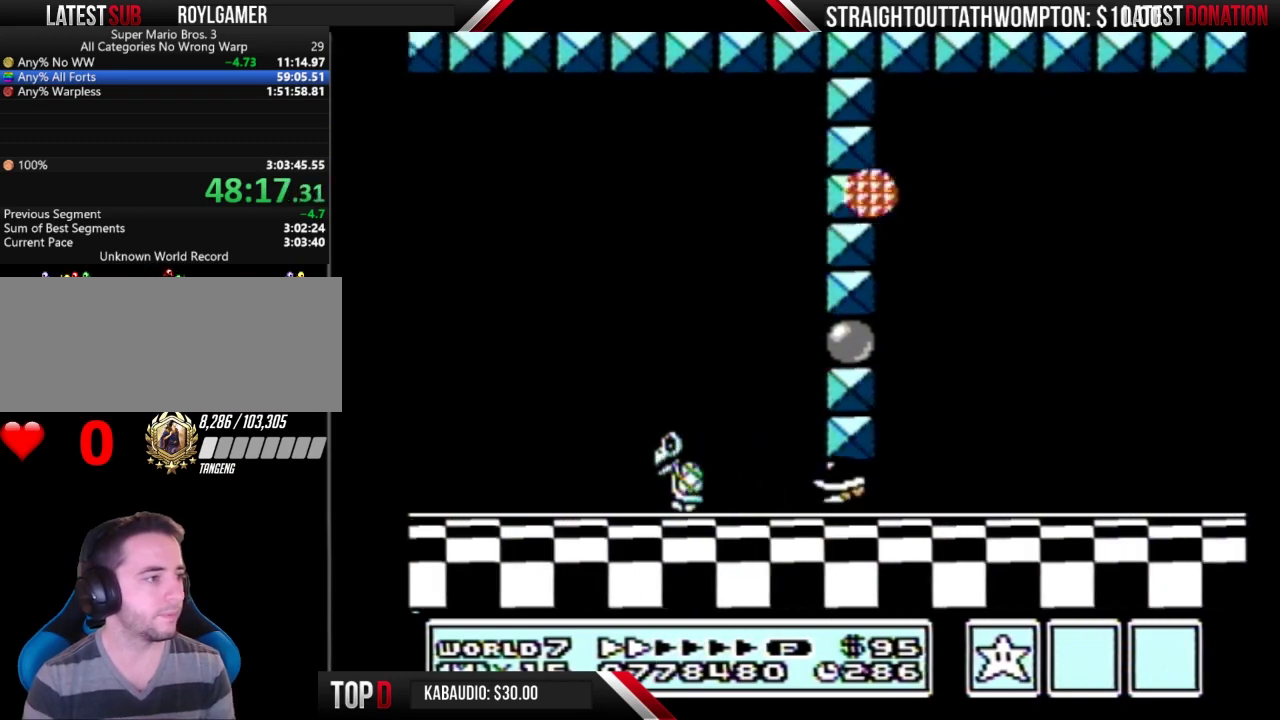
{"buttons": ["B", "DPAD_RIGHT"], "events": [[100, "A", "up"], [133, "DPAD_DOWN", "up"], [133, "DPAD_RIGHT", "down"]]}
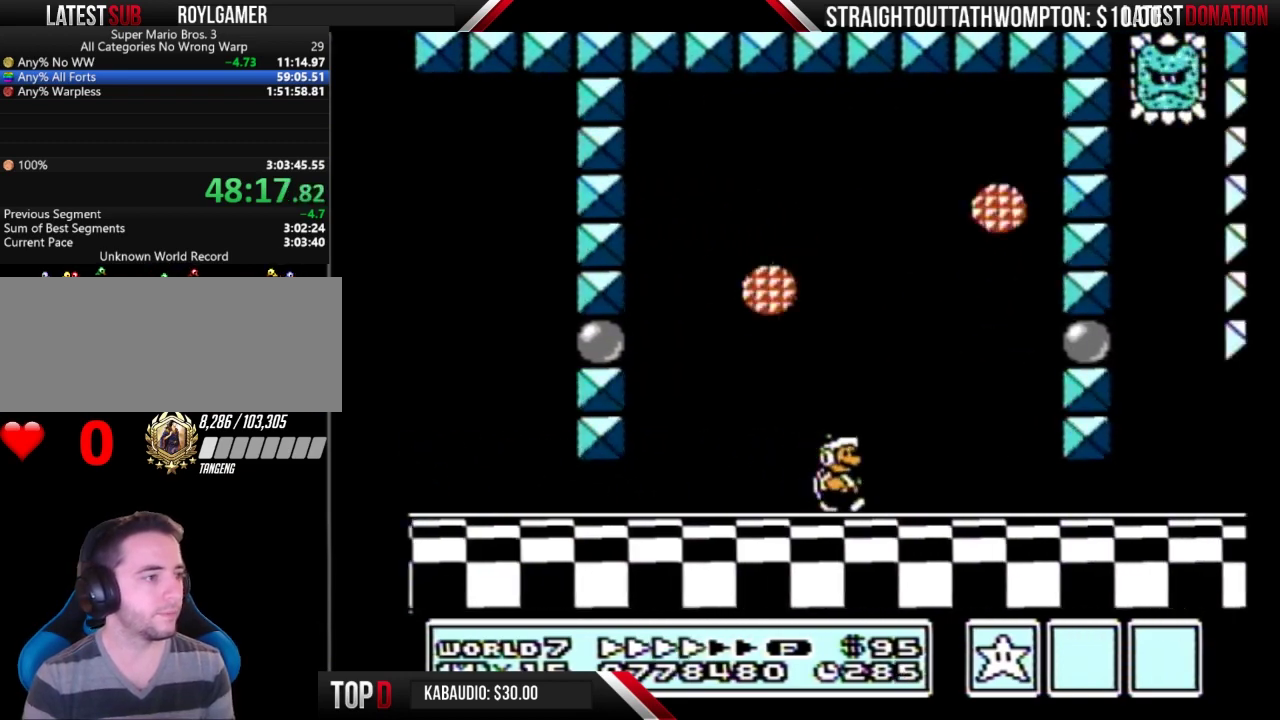
{"buttons": ["A", "B", "DPAD_DOWN"], "events": [[400, "DPAD_DOWN", "down"], [400, "DPAD_RIGHT", "up"], [500, "A", "down"]]}
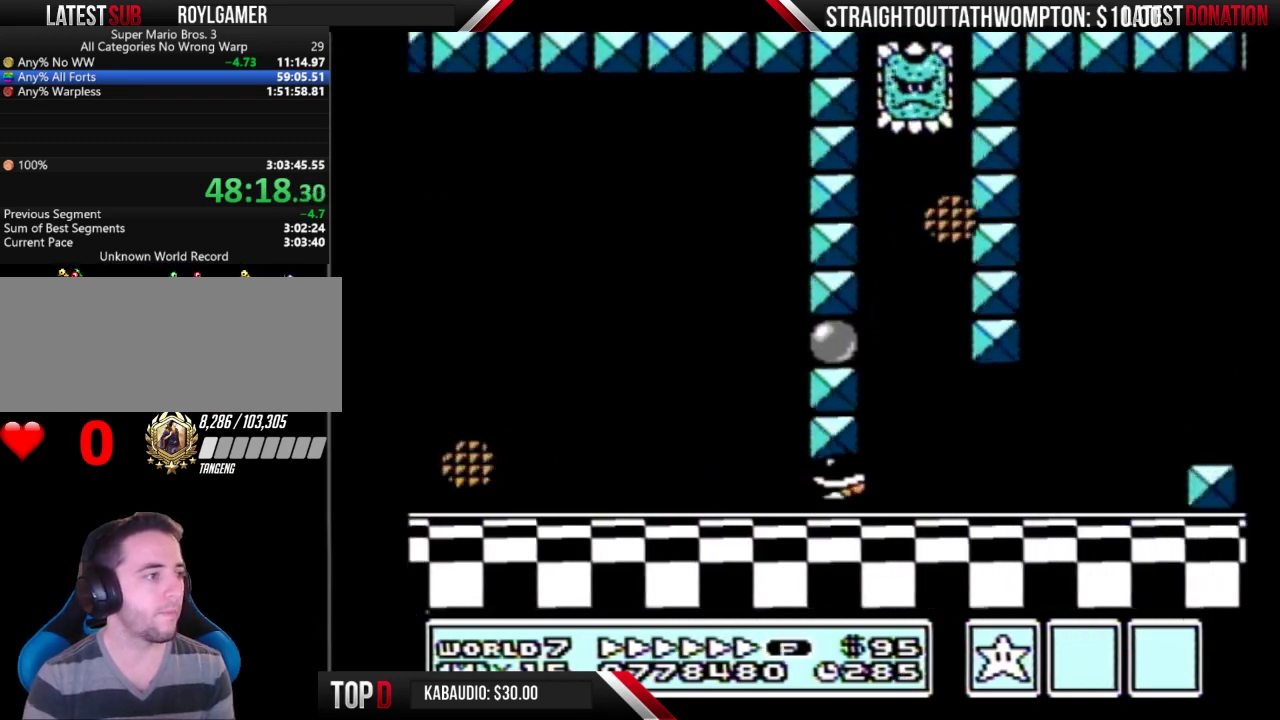
{"buttons": ["B", "DPAD_RIGHT"], "events": [[67, "A", "up"], [133, "DPAD_DOWN", "up"], [133, "DPAD_RIGHT", "down"]]}
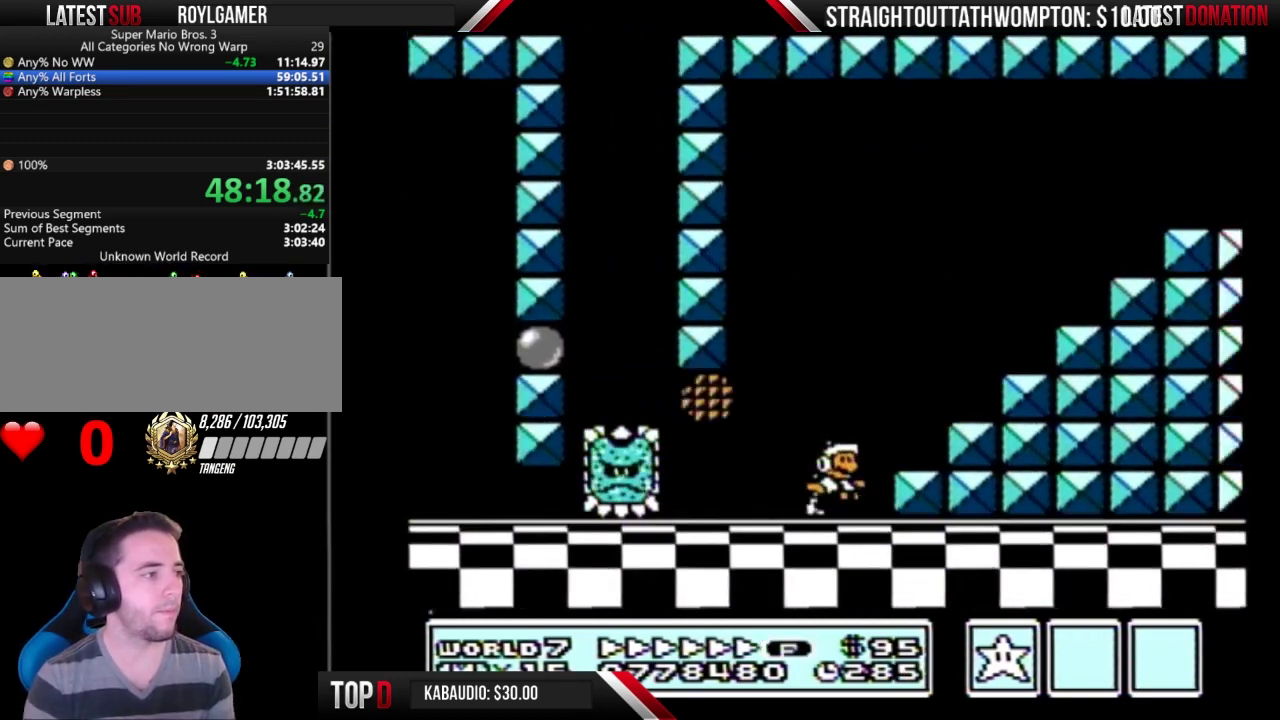
{"buttons": ["A", "B", "DPAD_RIGHT"], "events": [[33, "A", "down"], [33, "DPAD_RIGHT", "up"], [100, "DPAD_LEFT", "down"], [300, "DPAD_LEFT", "up"], [333, "DPAD_RIGHT", "down"]]}
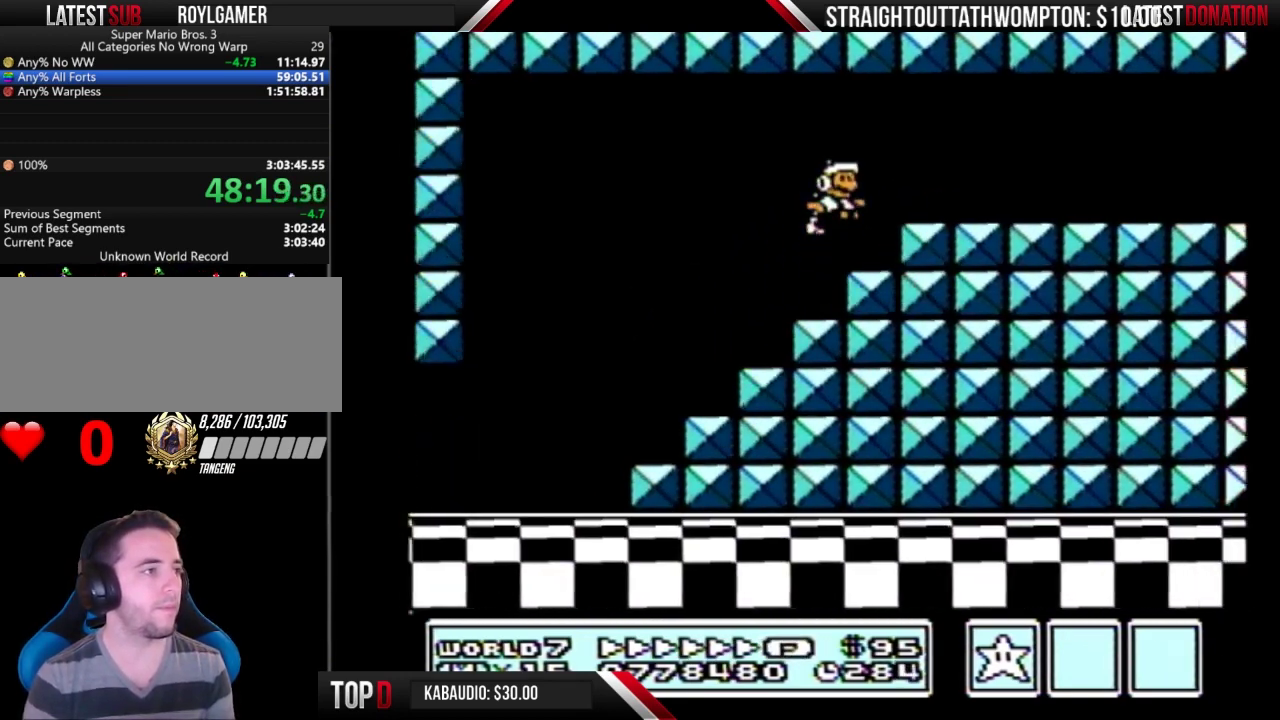
{"buttons": ["B", "DPAD_RIGHT"], "events": [[33, "A", "up"], [300, "A", "down"], [300, "DPAD_LEFT", "down"], [300, "DPAD_RIGHT", "up"], [367, "A", "up"], [367, "DPAD_LEFT", "up"], [400, "DPAD_RIGHT", "down"]]}
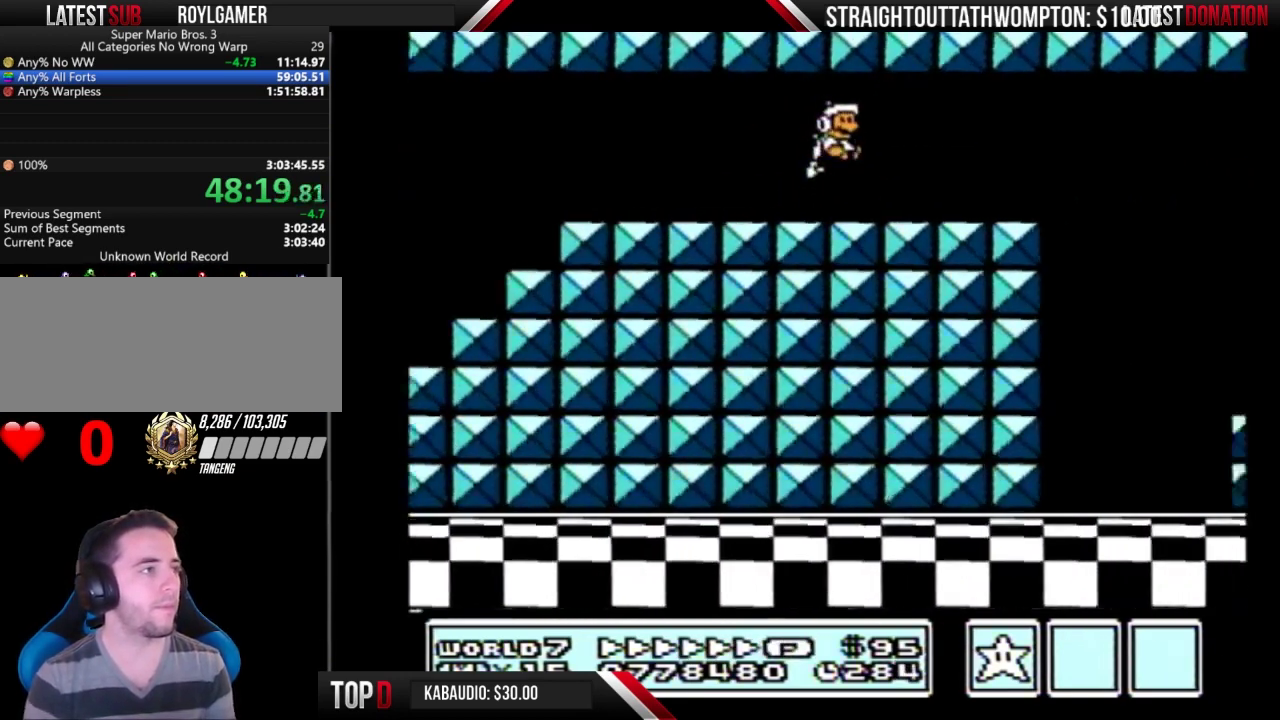
{"buttons": ["B", "DPAD_RIGHT"], "events": [[200, "DPAD_DOWN", "down"], [200, "DPAD_RIGHT", "up"], [300, "DPAD_DOWN", "up"], [300, "DPAD_RIGHT", "down"]]}
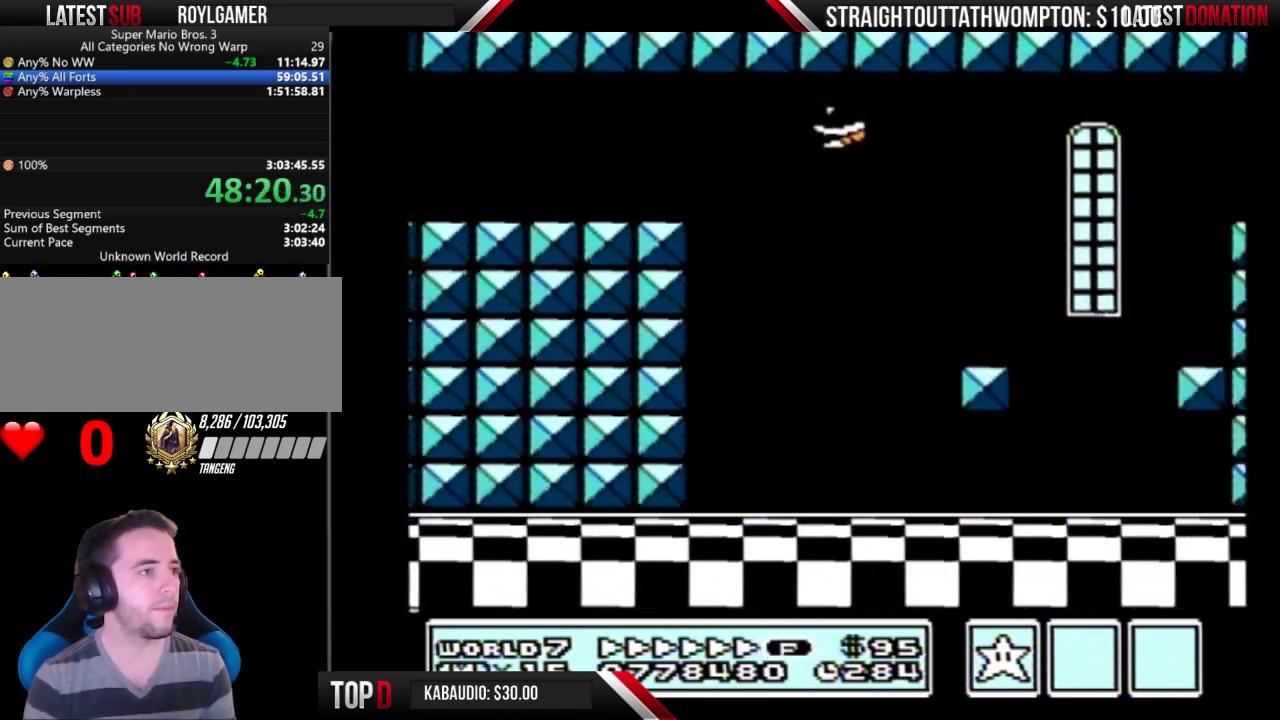
{"buttons": ["B", "DPAD_RIGHT"], "events": [[167, "DPAD_LEFT", "down"], [167, "DPAD_RIGHT", "up"], [300, "DPAD_LEFT", "up"], [300, "DPAD_RIGHT", "down"]]}